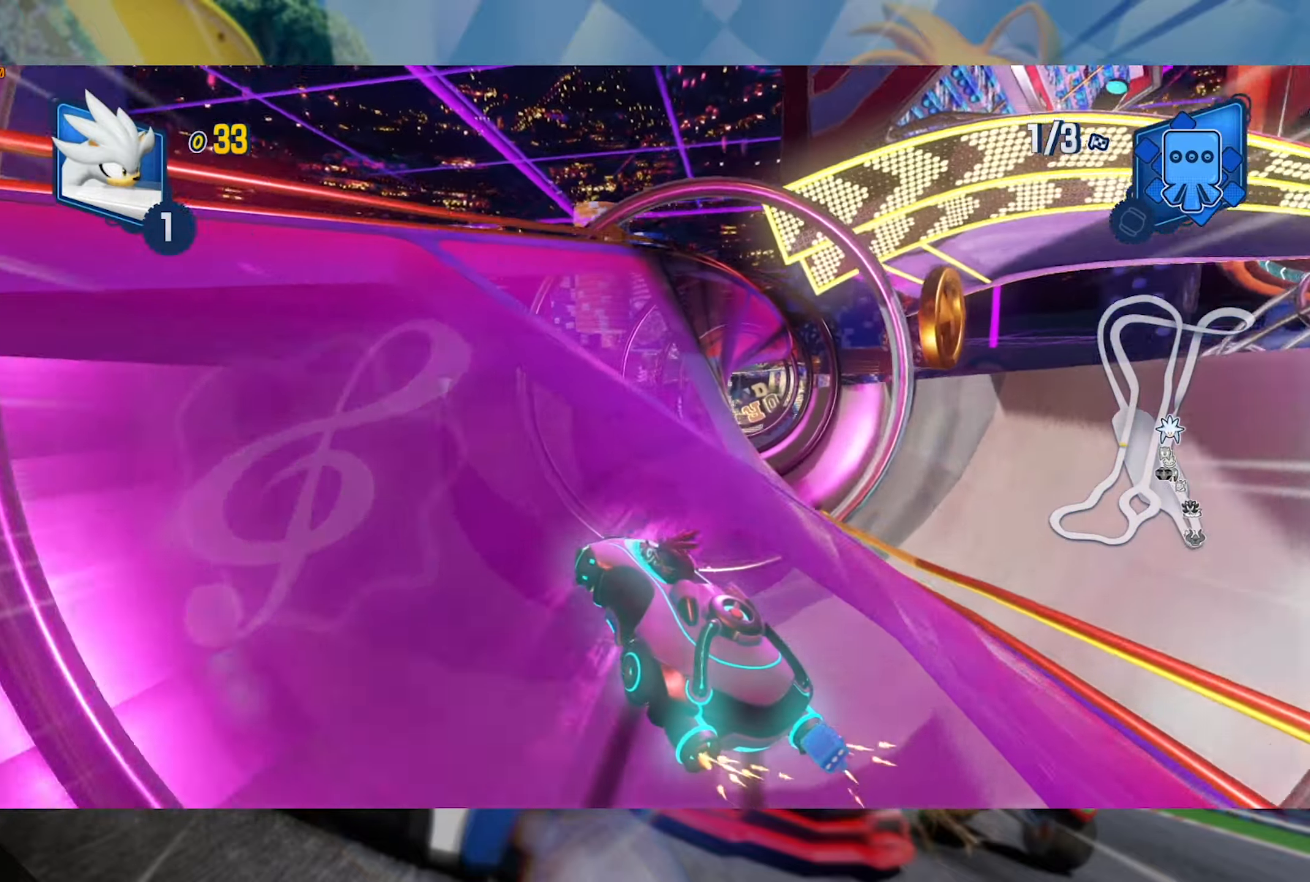
Gameplay with a controller (Xbox layout); each line is a JSON object with the inputs held at the frame after it (dt_ms = milliseconds from this image to that frame). "events" lists button and stick changes between this image and that frame as [ms after this image, input, new state], when the widget could be followed in between. Not read: R3.
{"dt_ms": 500, "buttons": ["L2", "R2"], "left_stick": "right", "right_stick": "center", "events": []}
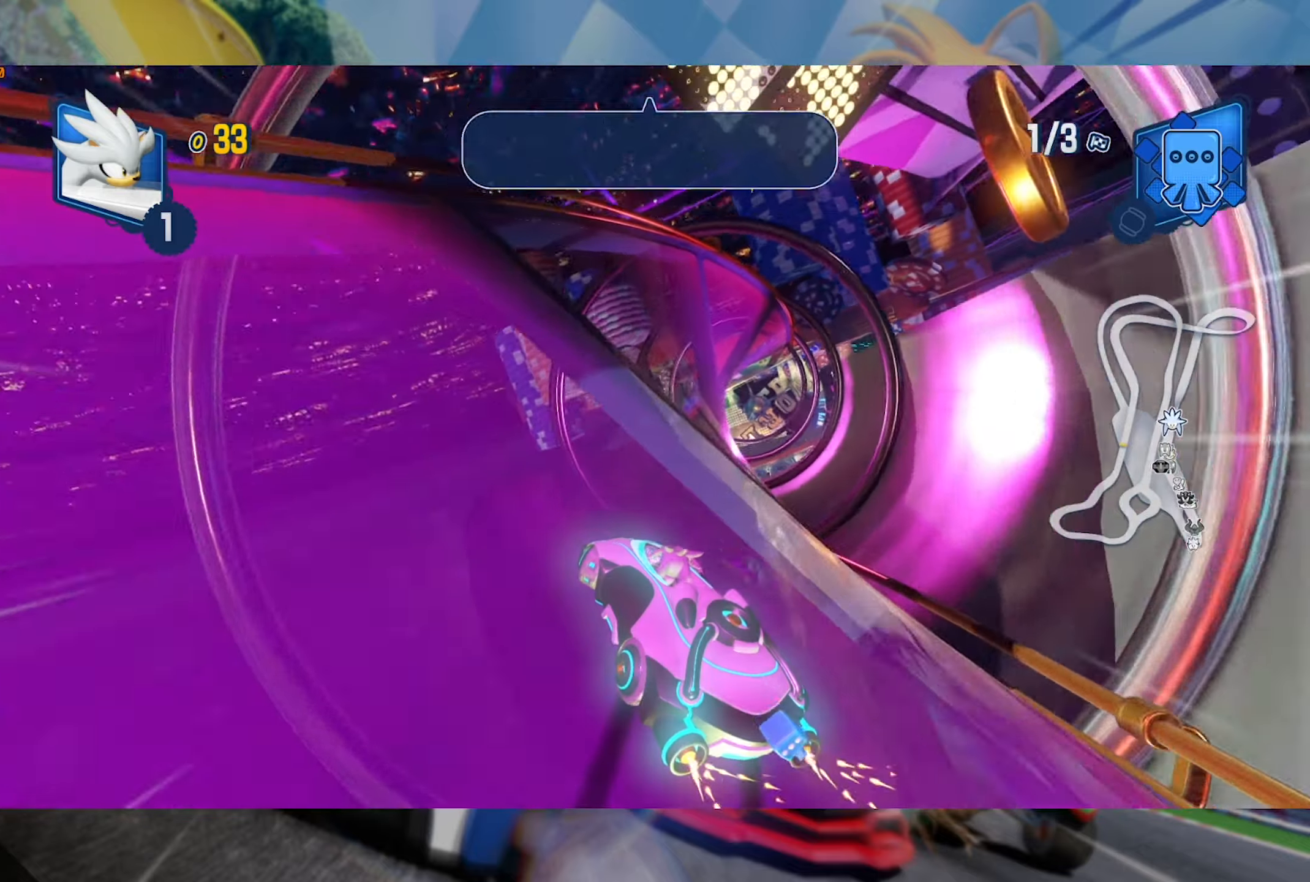
{"dt_ms": 500, "buttons": ["L2", "R2"], "left_stick": "right", "right_stick": "center", "events": [[50, "left_stick", "center"], [300, "left_stick", "right"], [367, "L2", "up"], [450, "L2", "down"]]}
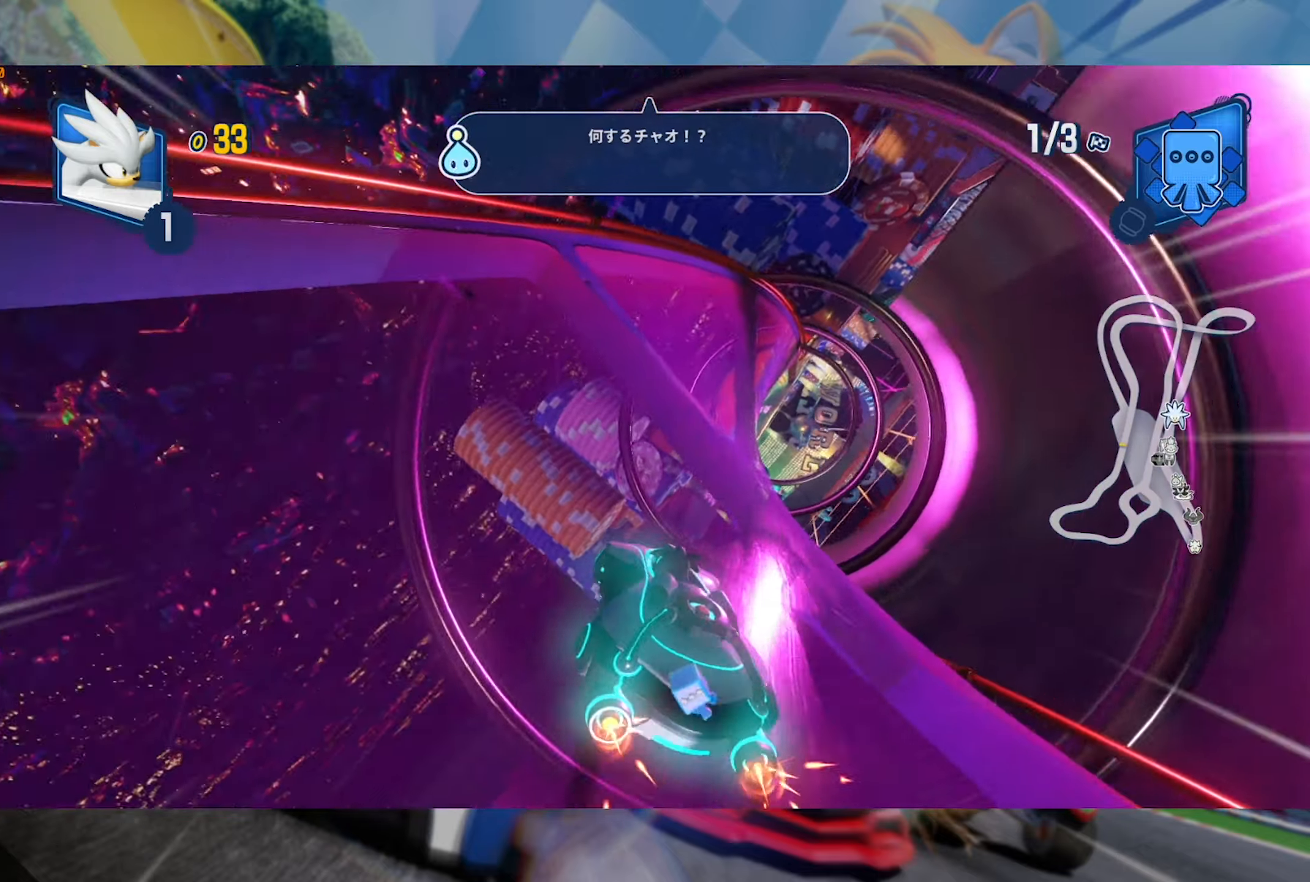
{"dt_ms": 500, "buttons": ["L2", "R2"], "left_stick": "left", "right_stick": "center", "events": [[50, "left_stick", "center"], [117, "left_stick", "left"]]}
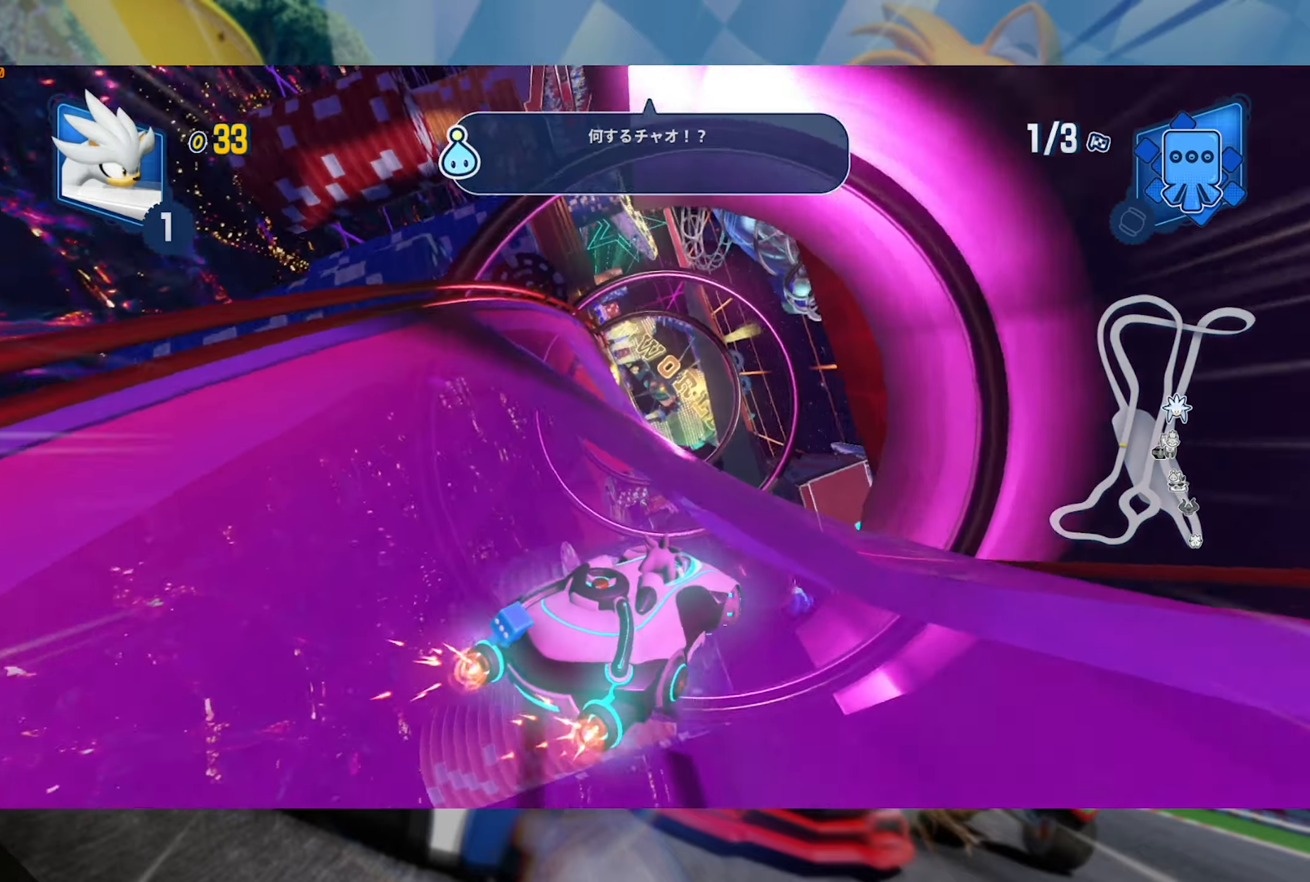
{"dt_ms": 1000, "buttons": ["L2", "R2"], "left_stick": "left", "right_stick": "center", "events": [[317, "left_stick", "center"], [483, "left_stick", "left"], [633, "left_stick", "center"], [733, "left_stick", "left"]]}
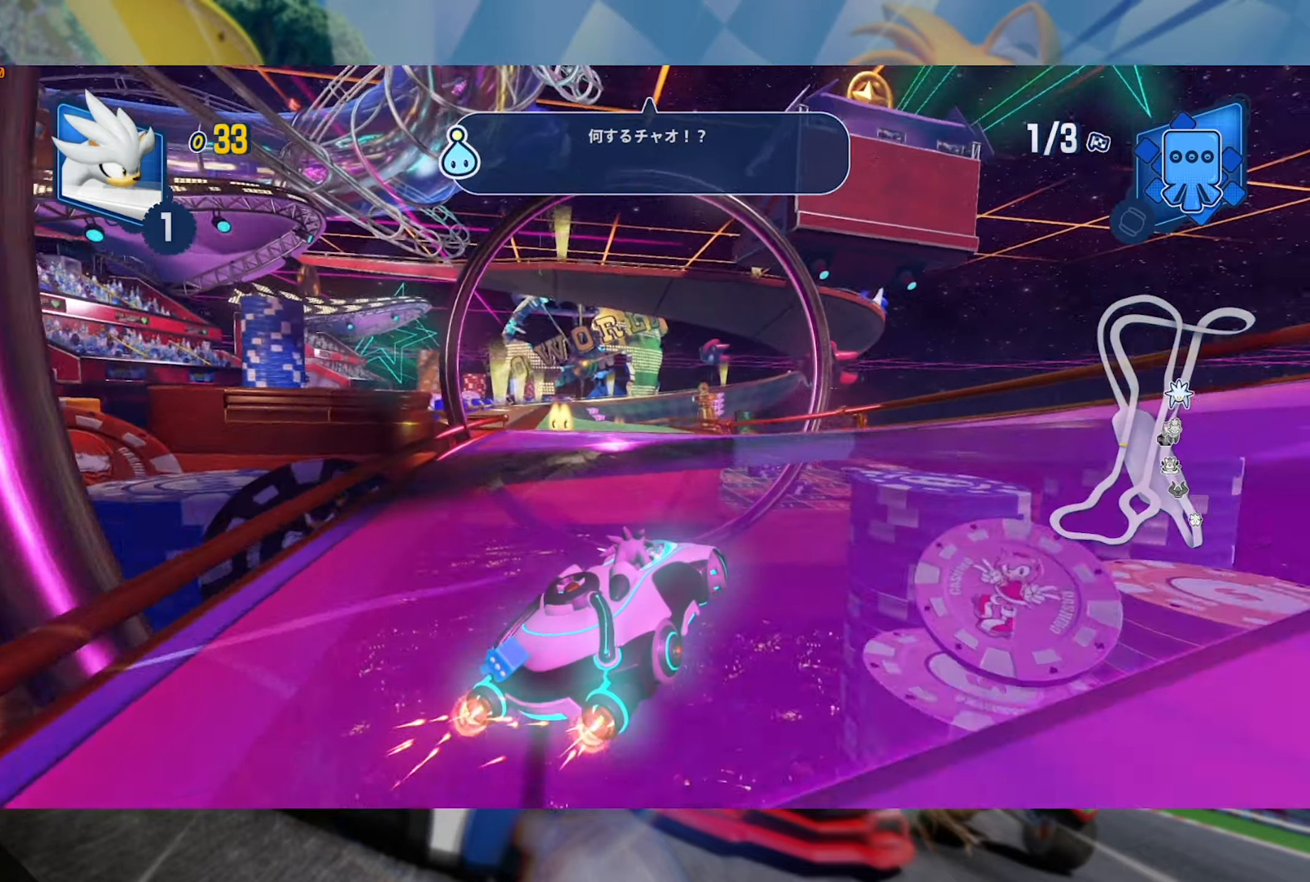
{"dt_ms": 500, "buttons": ["L2", "R2"], "left_stick": "left", "right_stick": "center", "events": []}
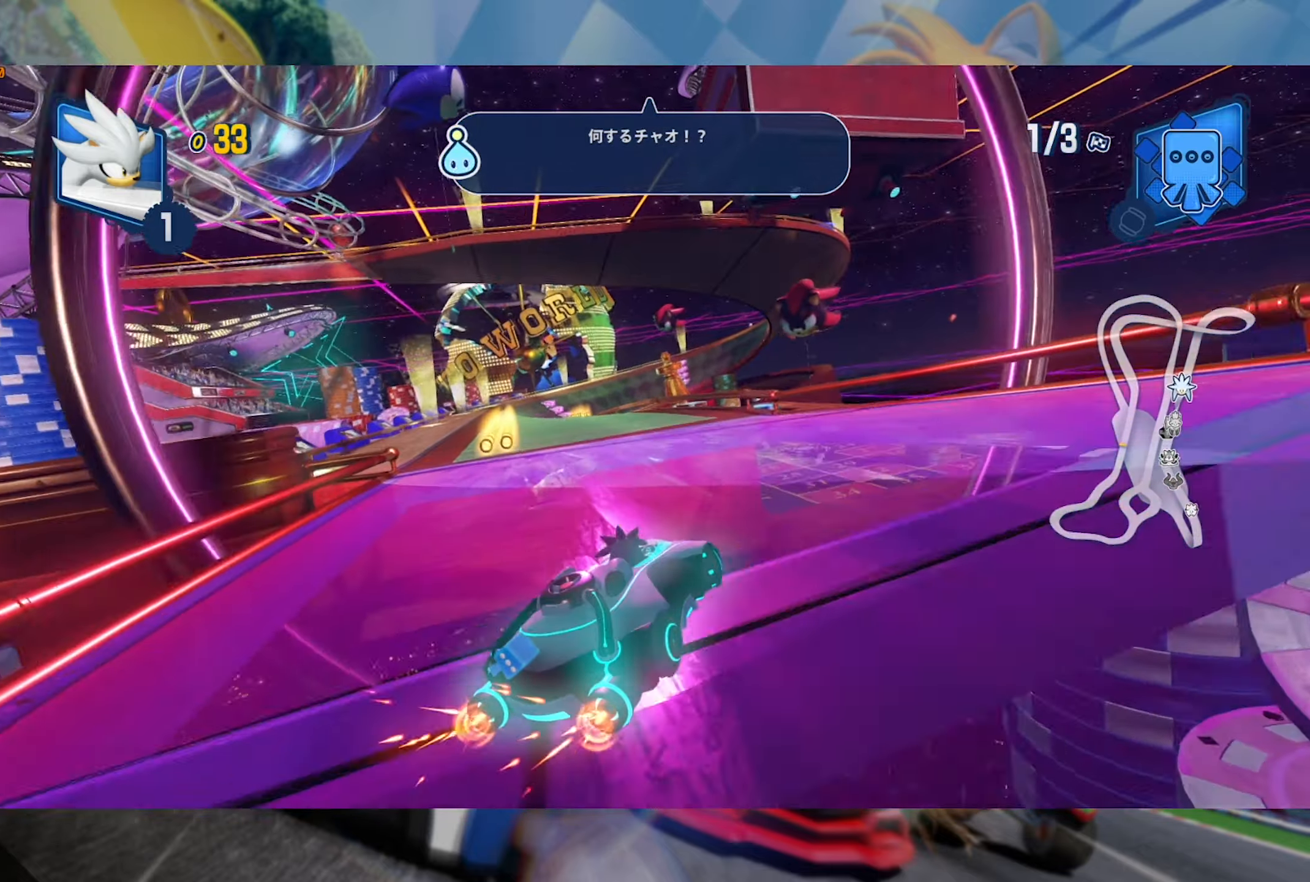
{"dt_ms": 500, "buttons": ["L2", "R2"], "left_stick": "left", "right_stick": "center", "events": []}
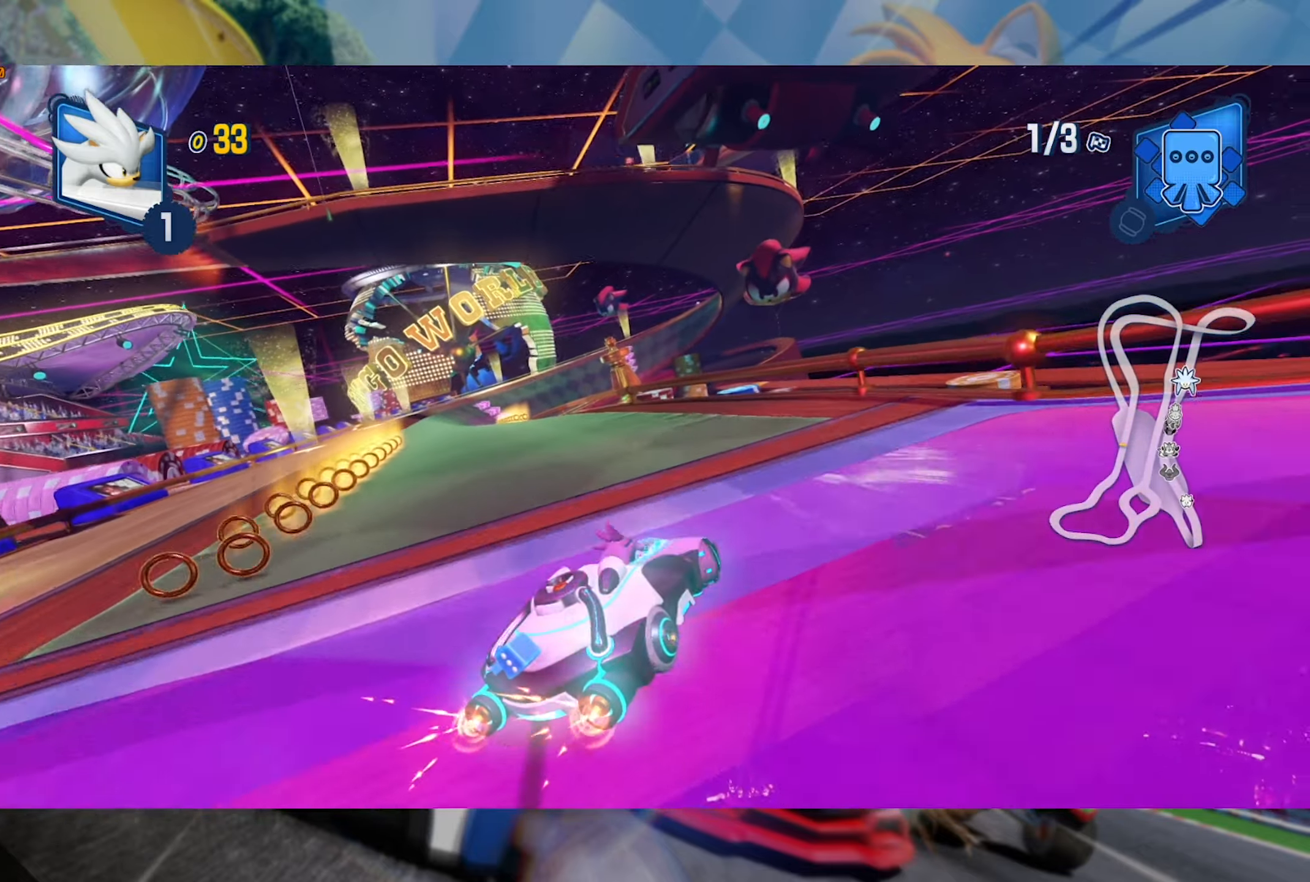
{"dt_ms": 500, "buttons": ["R2"], "left_stick": "left", "right_stick": "center", "events": [[183, "L2", "up"]]}
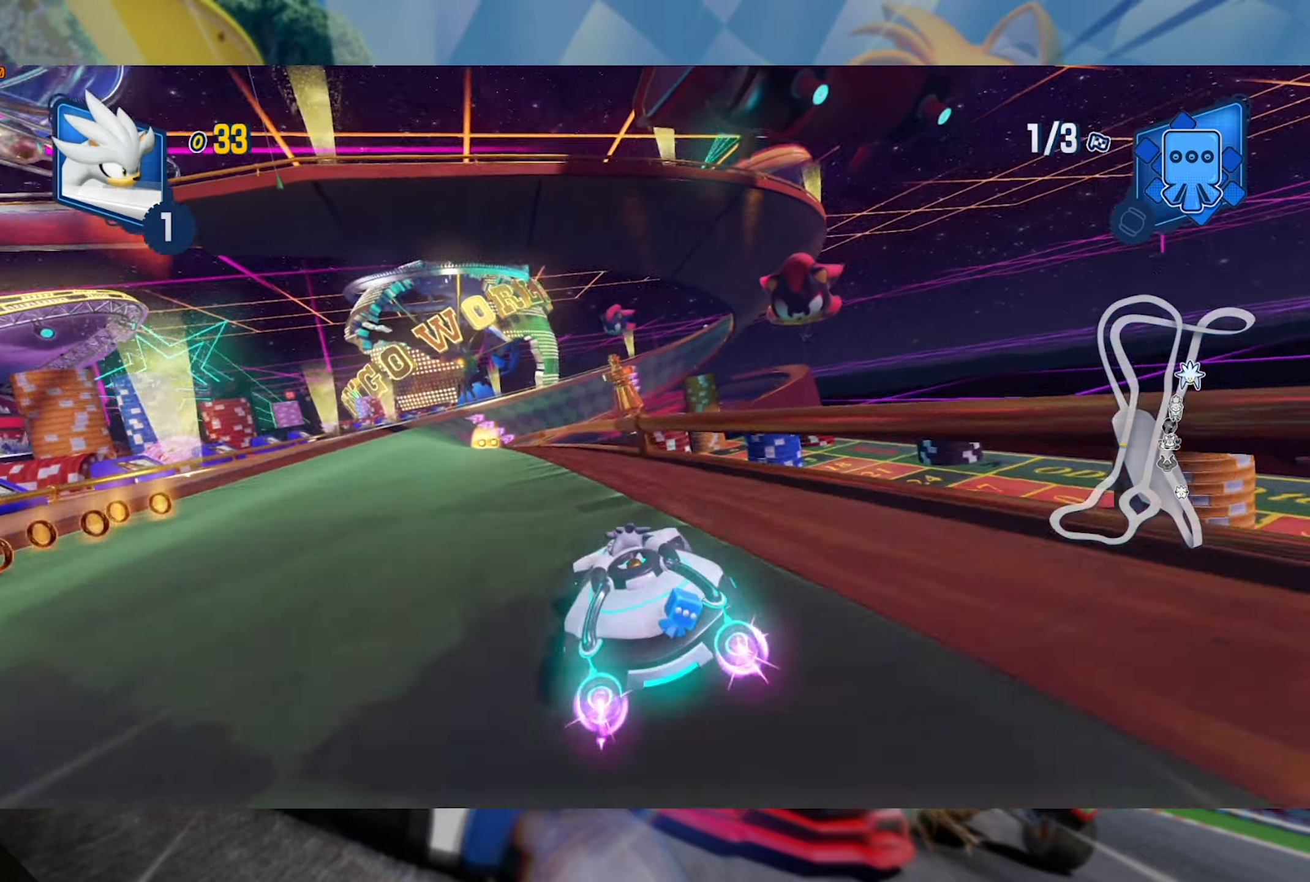
{"dt_ms": 1000, "buttons": ["R2"], "left_stick": "left", "right_stick": "center", "events": [[83, "left_stick", "center"], [433, "left_stick", "right"], [733, "left_stick", "center"], [983, "left_stick", "left"]]}
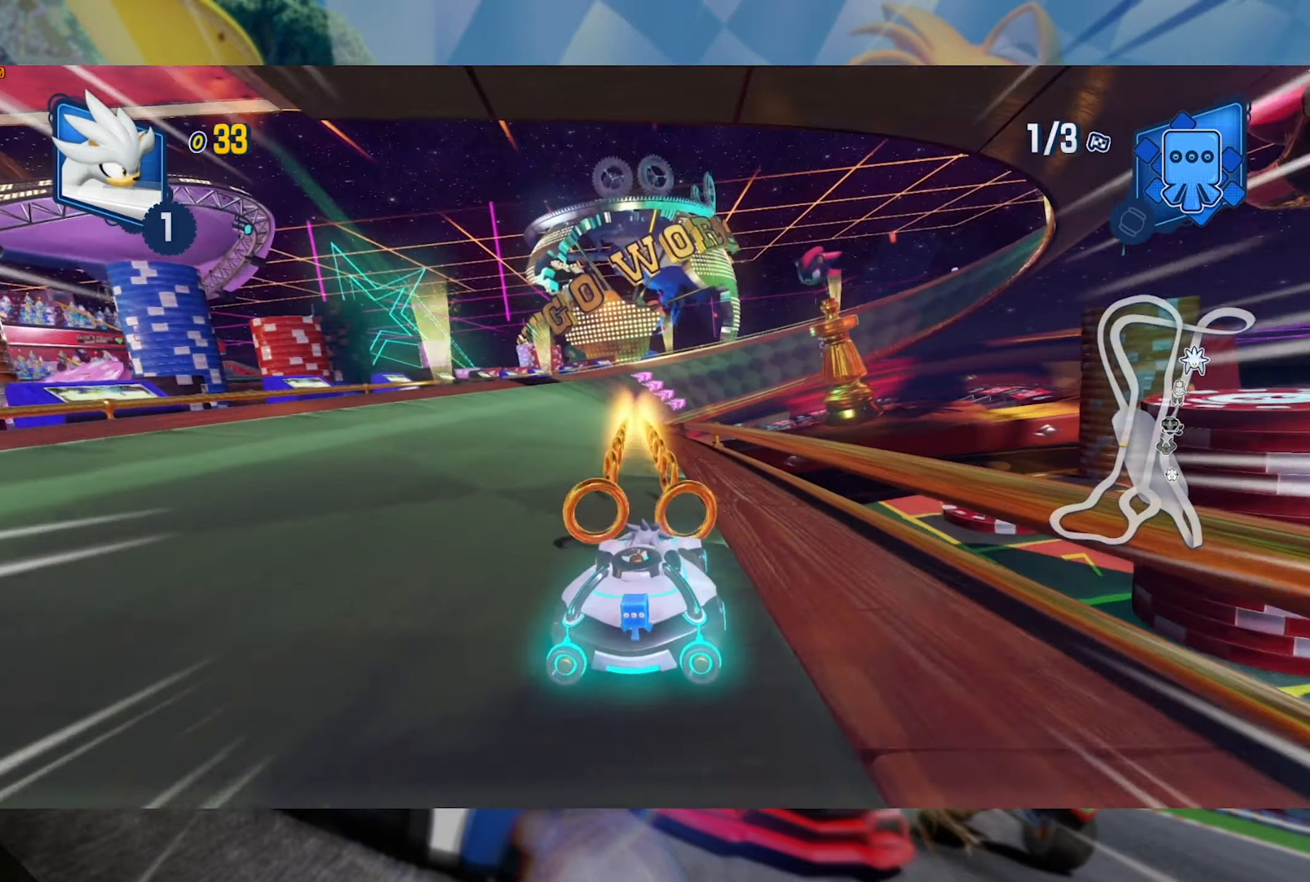
{"dt_ms": 500, "buttons": ["R2"], "left_stick": "right", "right_stick": "center", "events": [[484, "left_stick", "right"]]}
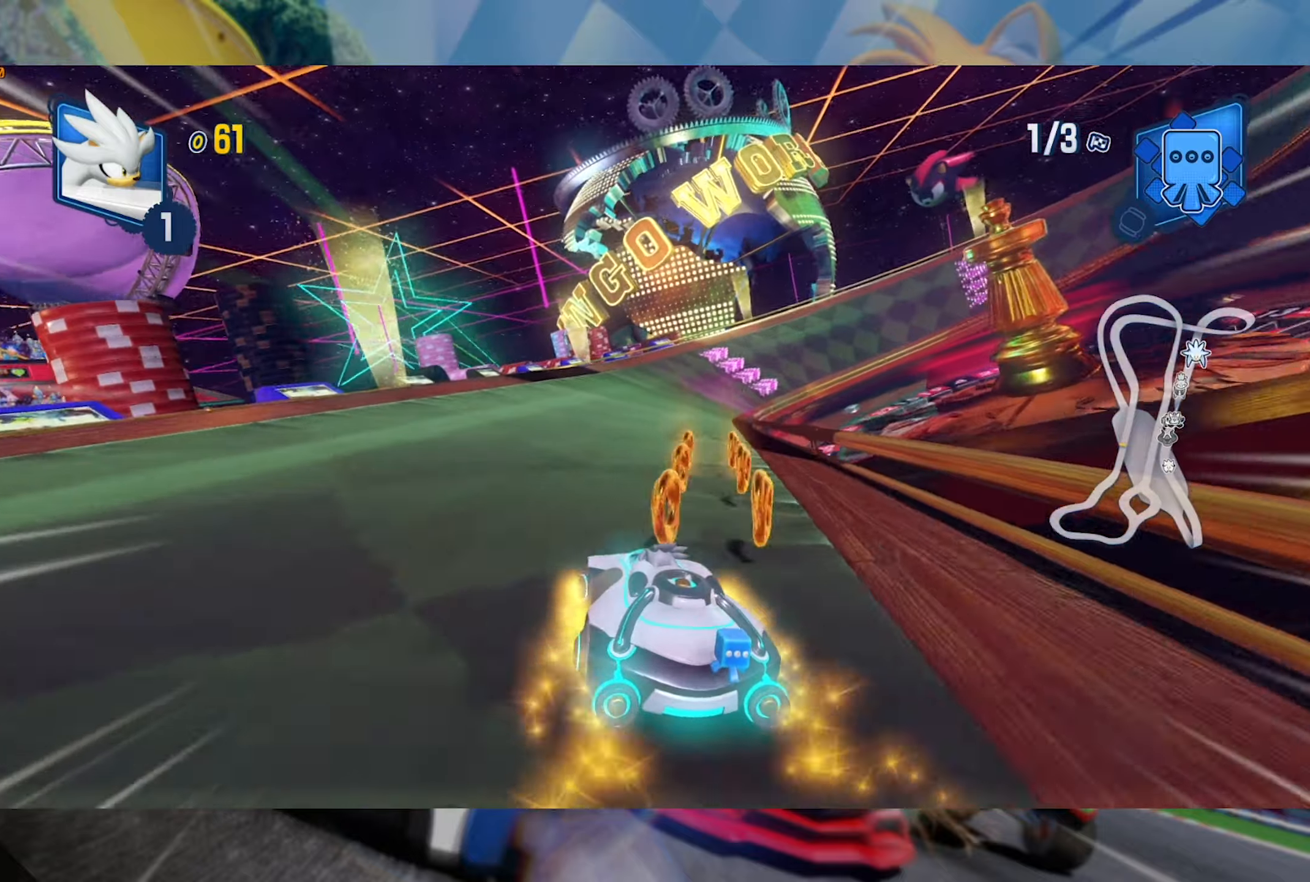
{"dt_ms": 500, "buttons": ["L2", "R2"], "left_stick": "left", "right_stick": "center", "events": [[50, "L2", "down"], [167, "left_stick", "center"], [367, "left_stick", "left"]]}
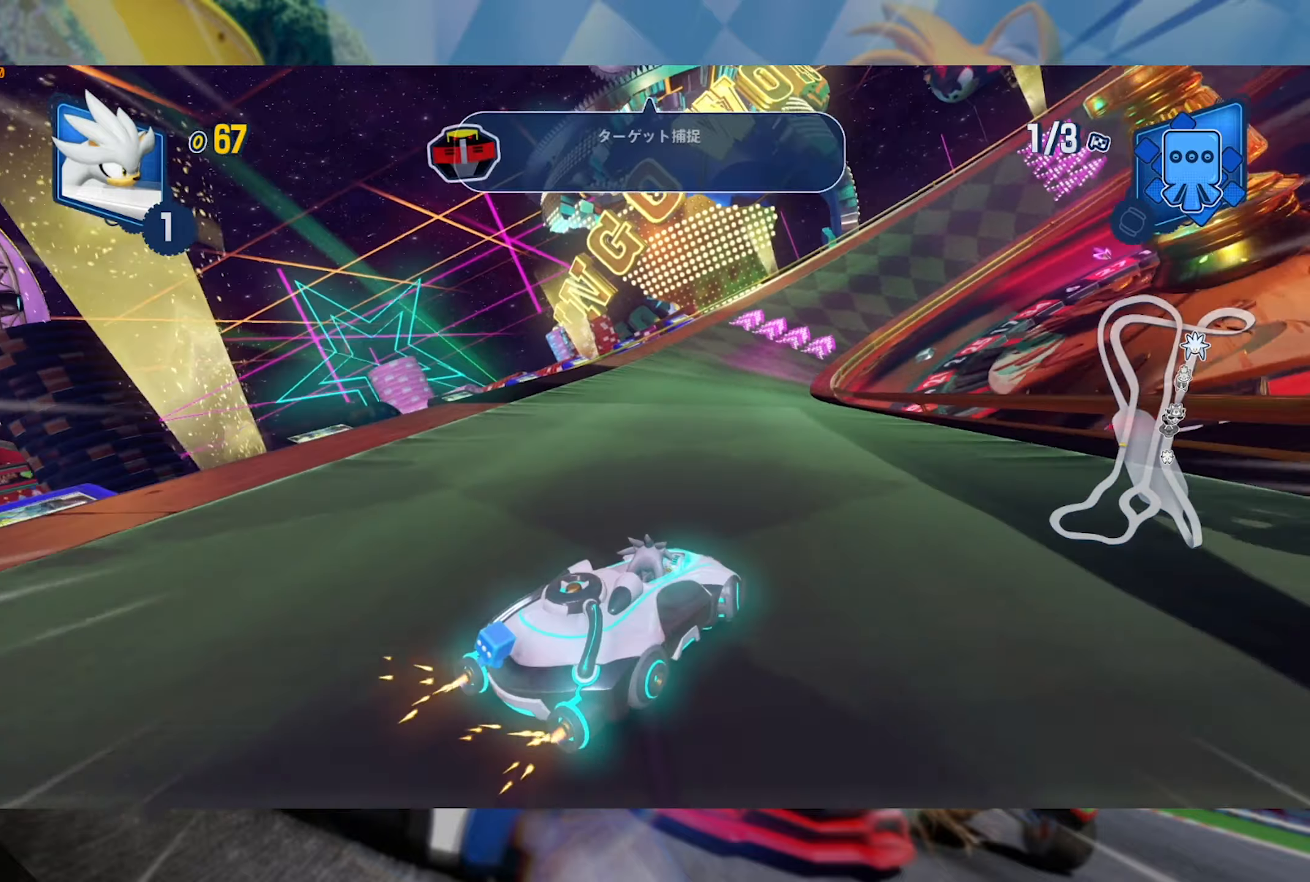
{"dt_ms": 500, "buttons": ["L2", "R2"], "left_stick": "left", "right_stick": "center", "events": [[100, "left_stick", "center"], [217, "left_stick", "left"], [384, "left_stick", "center"], [434, "left_stick", "left"]]}
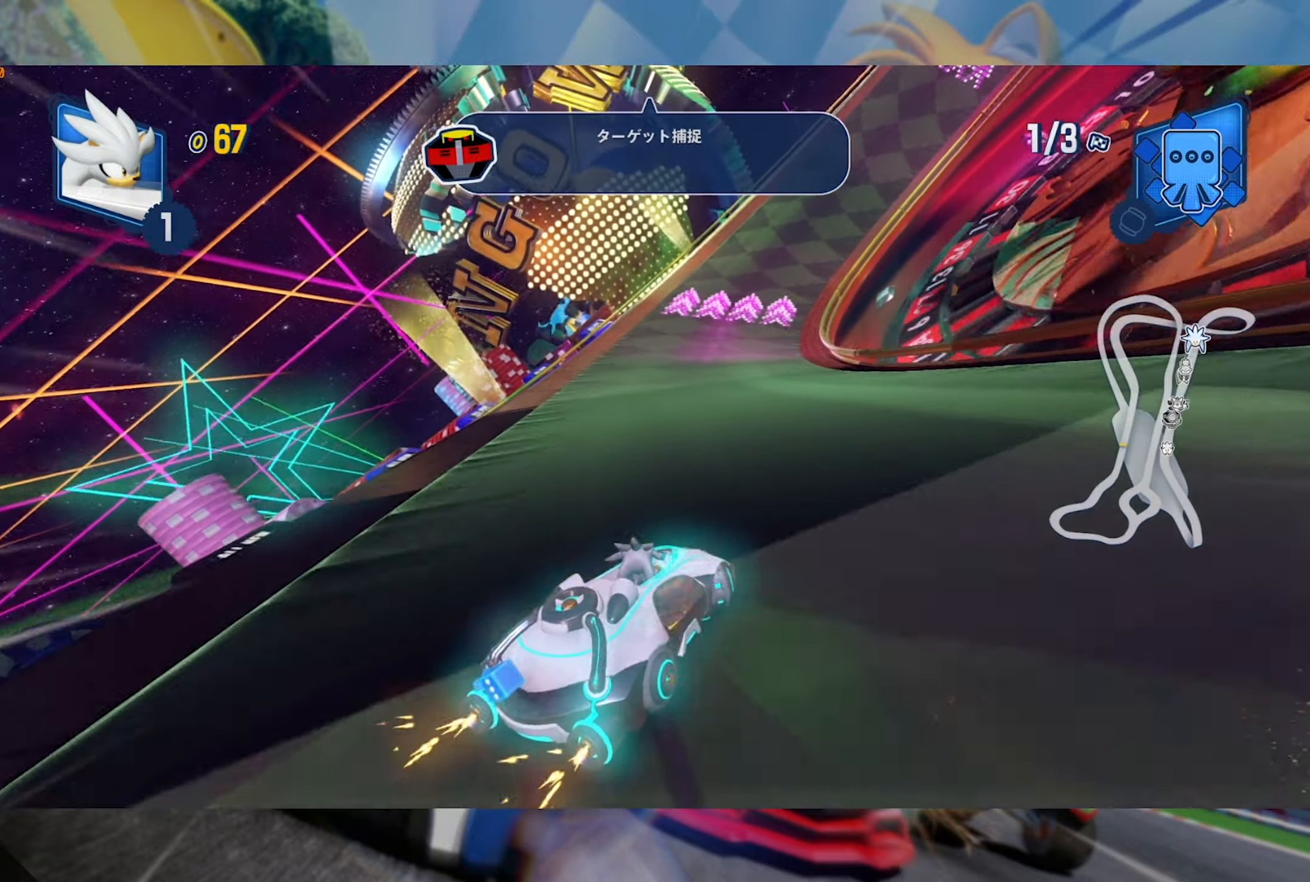
{"dt_ms": 500, "buttons": ["L2", "R2"], "left_stick": "center", "right_stick": "center", "events": [[284, "left_stick", "center"]]}
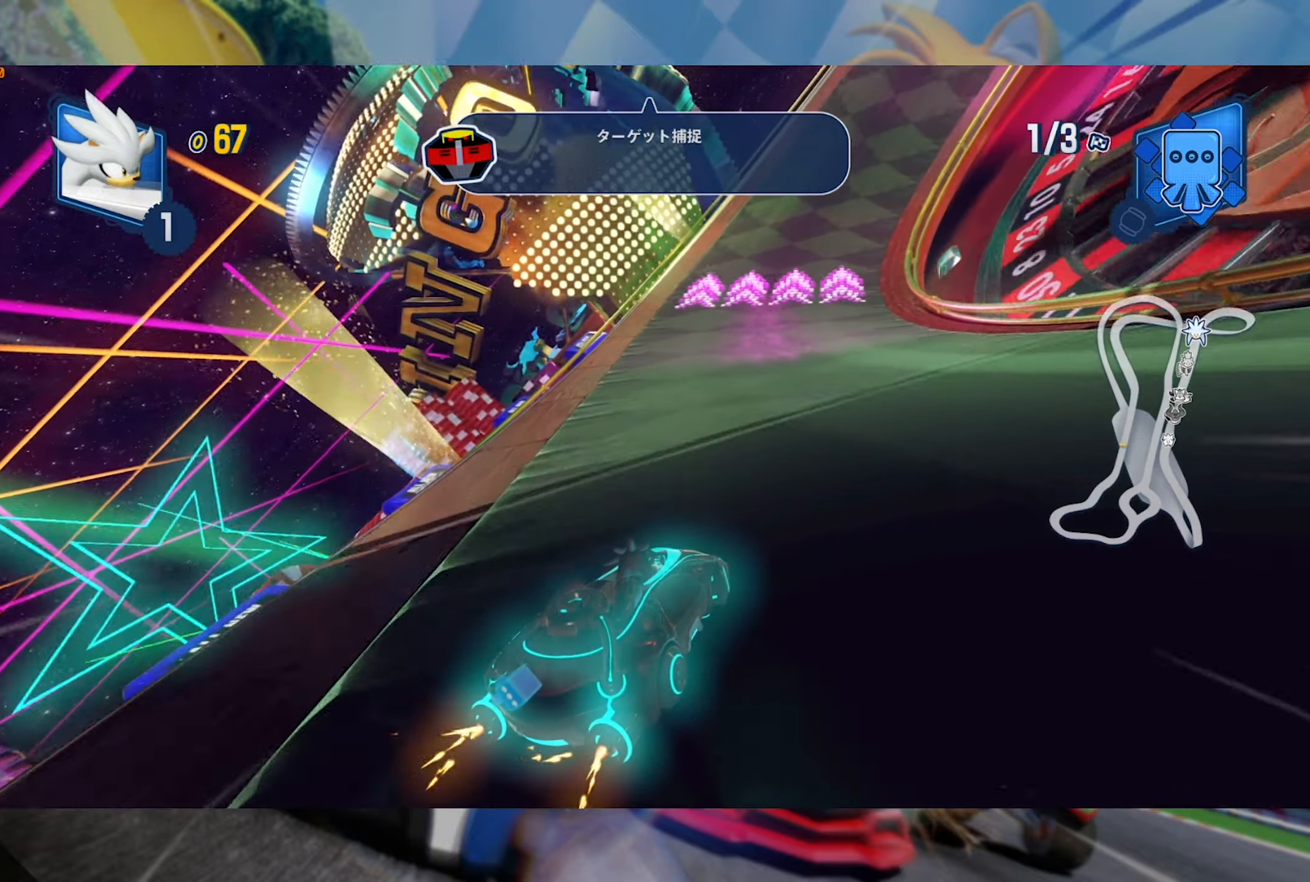
{"dt_ms": 500, "buttons": ["L2", "R2"], "left_stick": "center", "right_stick": "center", "events": [[150, "left_stick", "left"], [250, "left_stick", "center"]]}
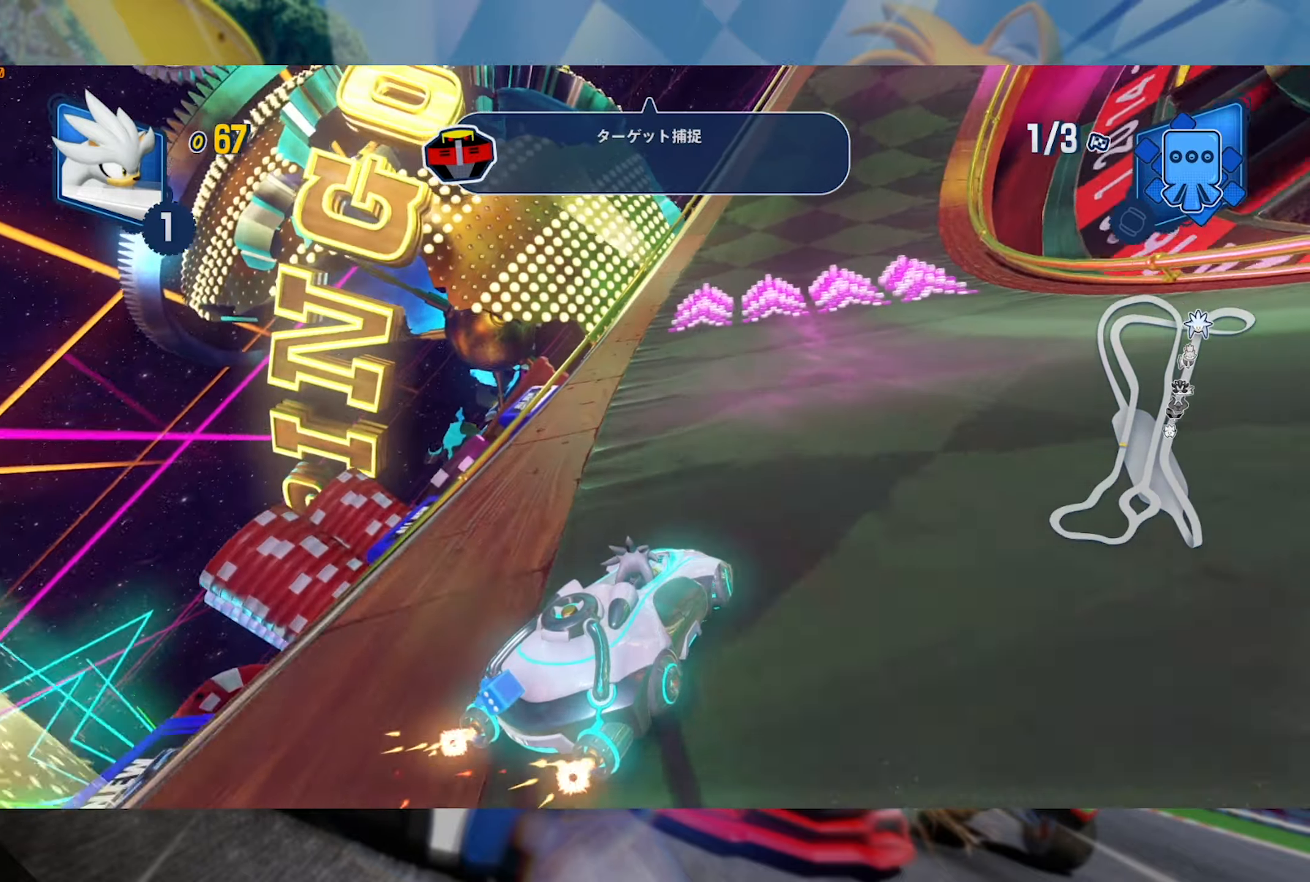
{"dt_ms": 500, "buttons": ["L2", "R2"], "left_stick": "left", "right_stick": "center", "events": [[234, "left_stick", "right"], [284, "left_stick", "center"], [350, "left_stick", "left"]]}
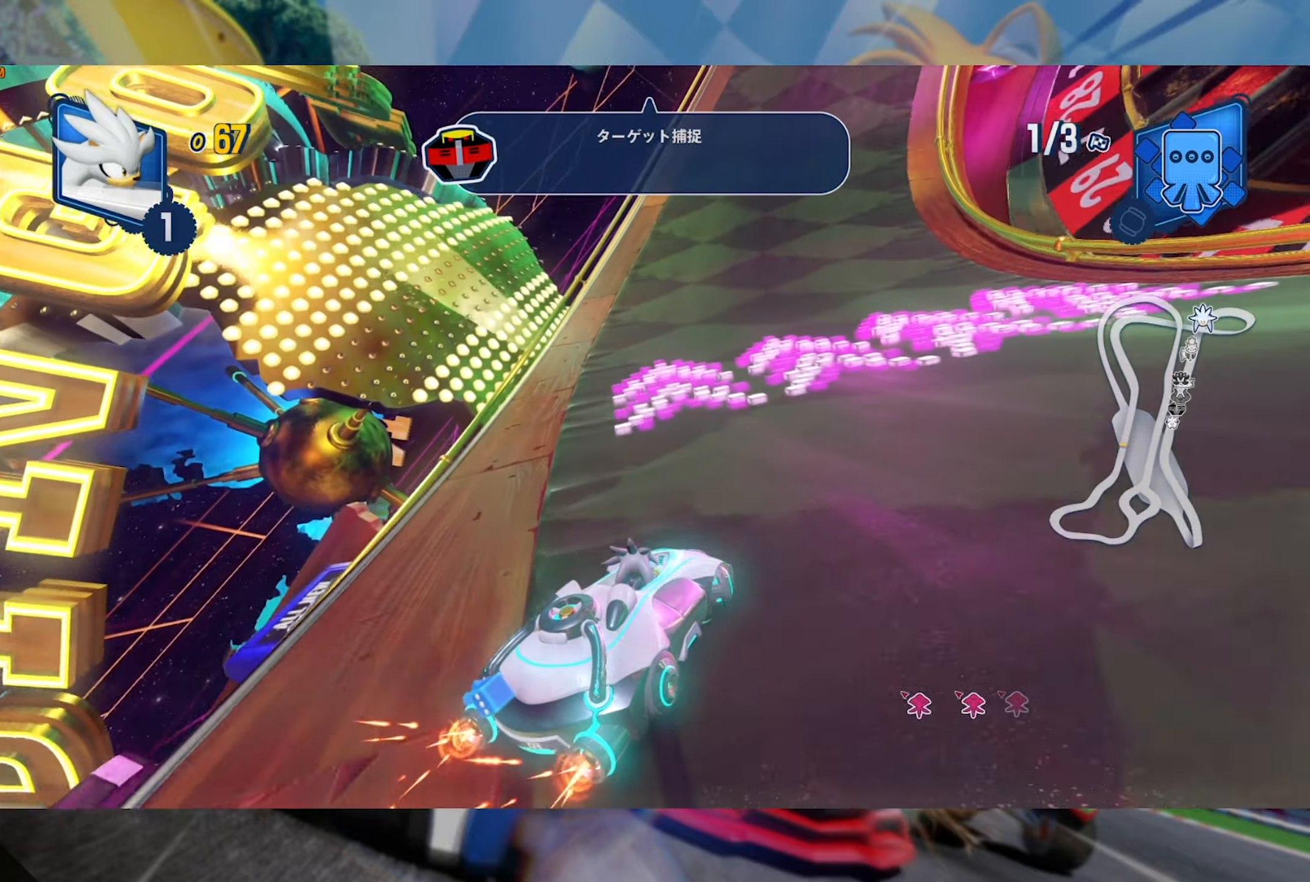
{"dt_ms": 500, "buttons": ["L2", "R2"], "left_stick": "center", "right_stick": "center", "events": [[417, "left_stick", "center"]]}
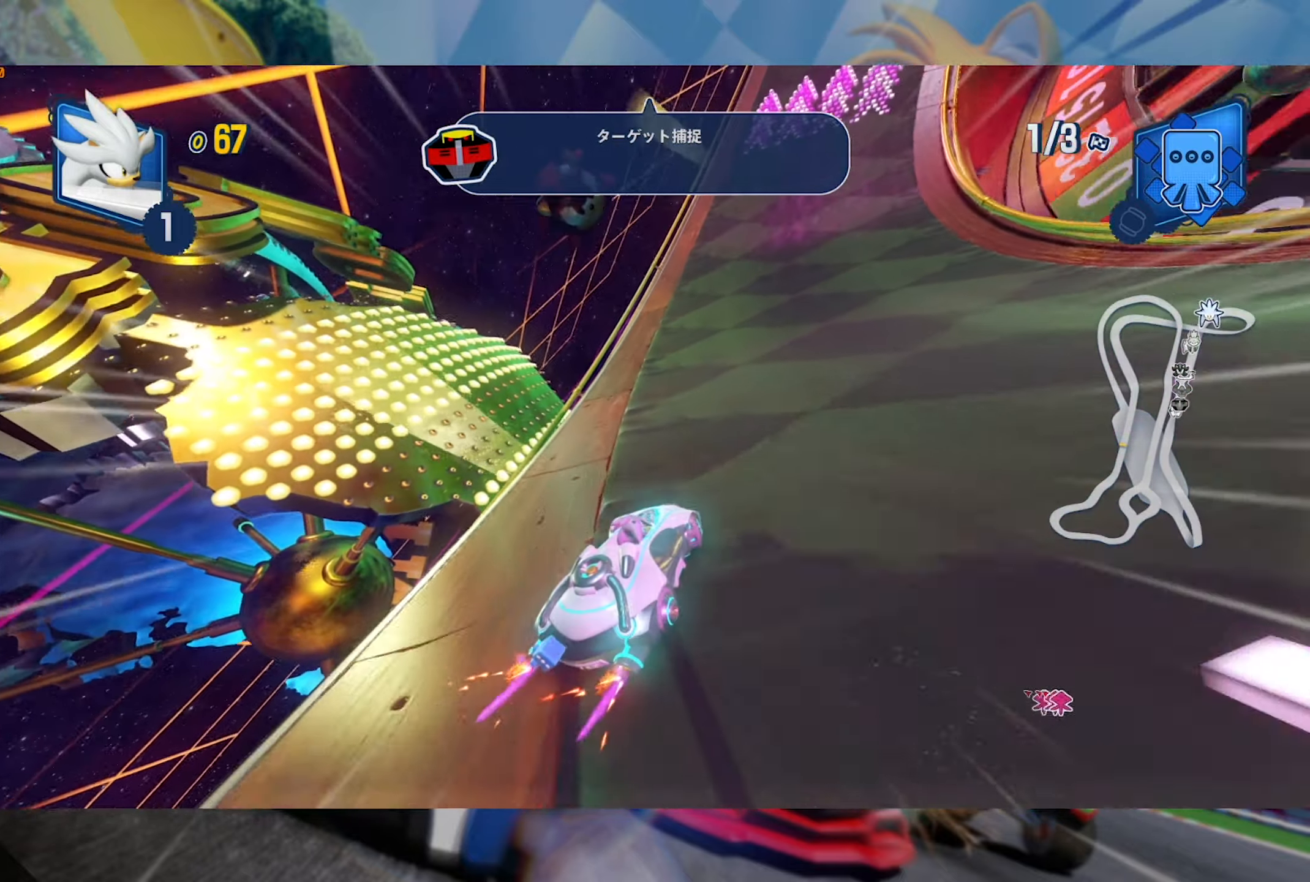
{"dt_ms": 500, "buttons": ["L2", "R2"], "left_stick": "right", "right_stick": "center", "events": [[400, "left_stick", "right"]]}
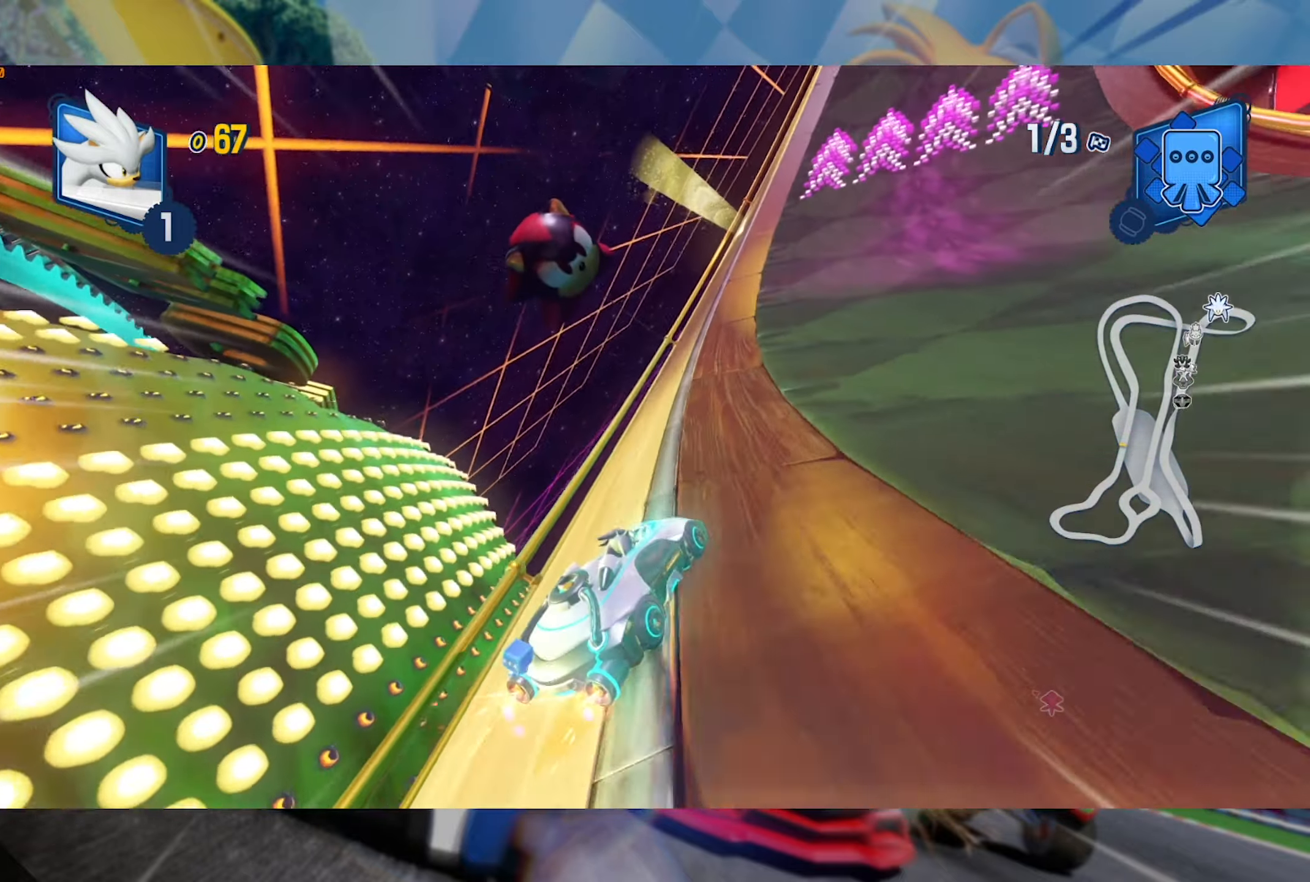
{"dt_ms": 500, "buttons": ["L2", "R2"], "left_stick": "center", "right_stick": "center", "events": [[367, "R2", "up"], [434, "R2", "down"], [500, "left_stick", "center"]]}
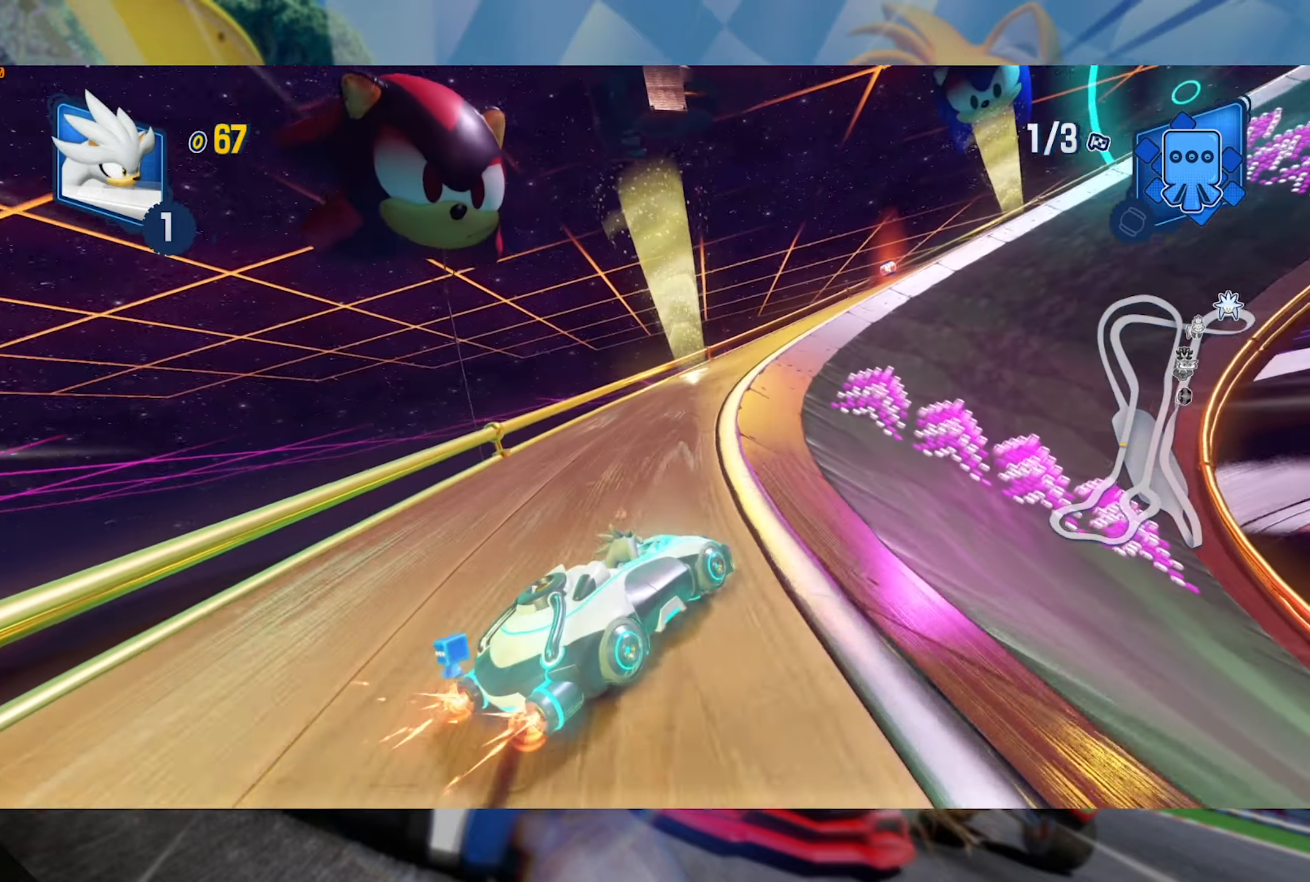
{"dt_ms": 500, "buttons": ["L2", "R2"], "left_stick": "left", "right_stick": "center", "events": [[67, "left_stick", "left"]]}
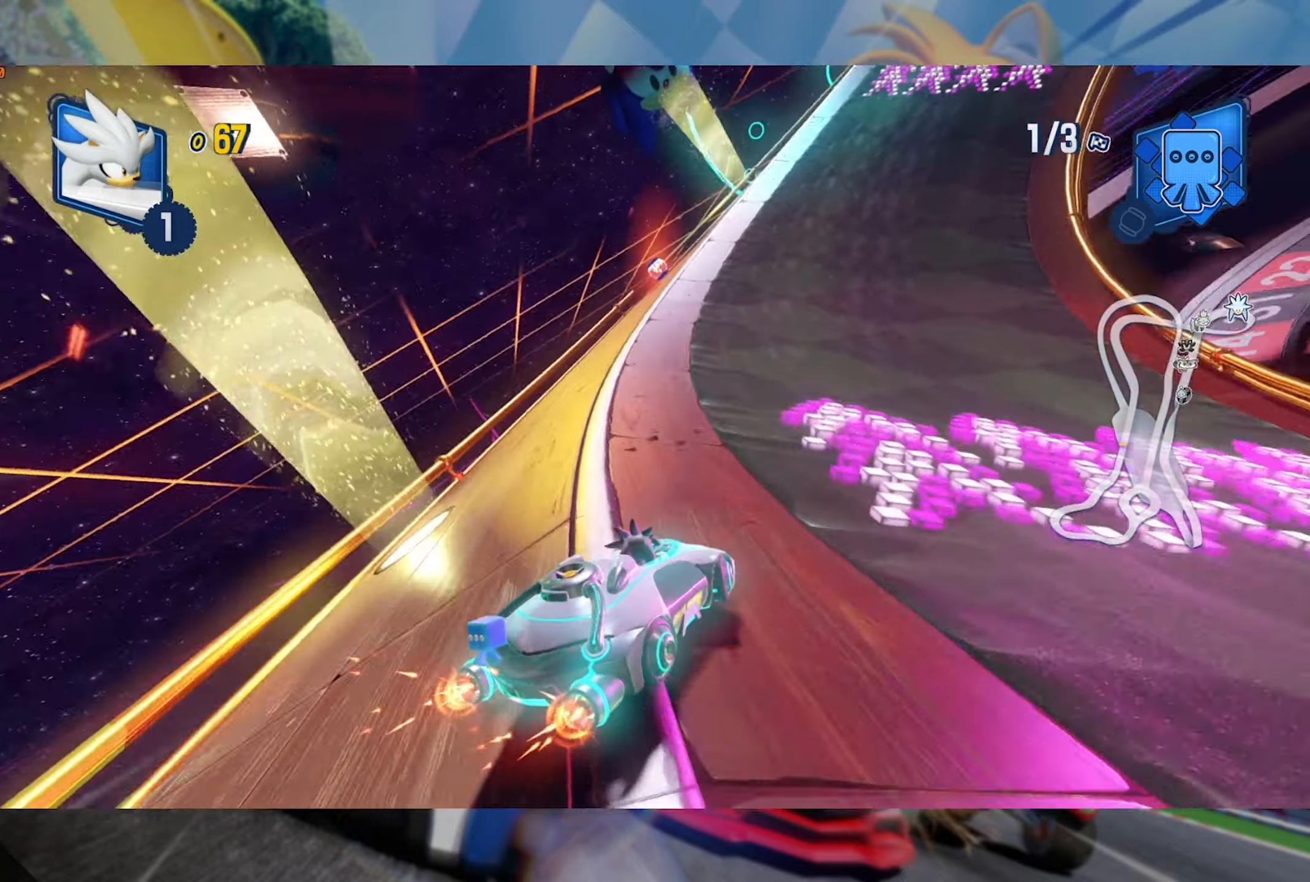
{"dt_ms": 1000, "buttons": ["L2", "R2"], "left_stick": "right", "right_stick": "center", "events": [[533, "left_stick", "right"], [666, "A", "down"], [783, "A", "up"]]}
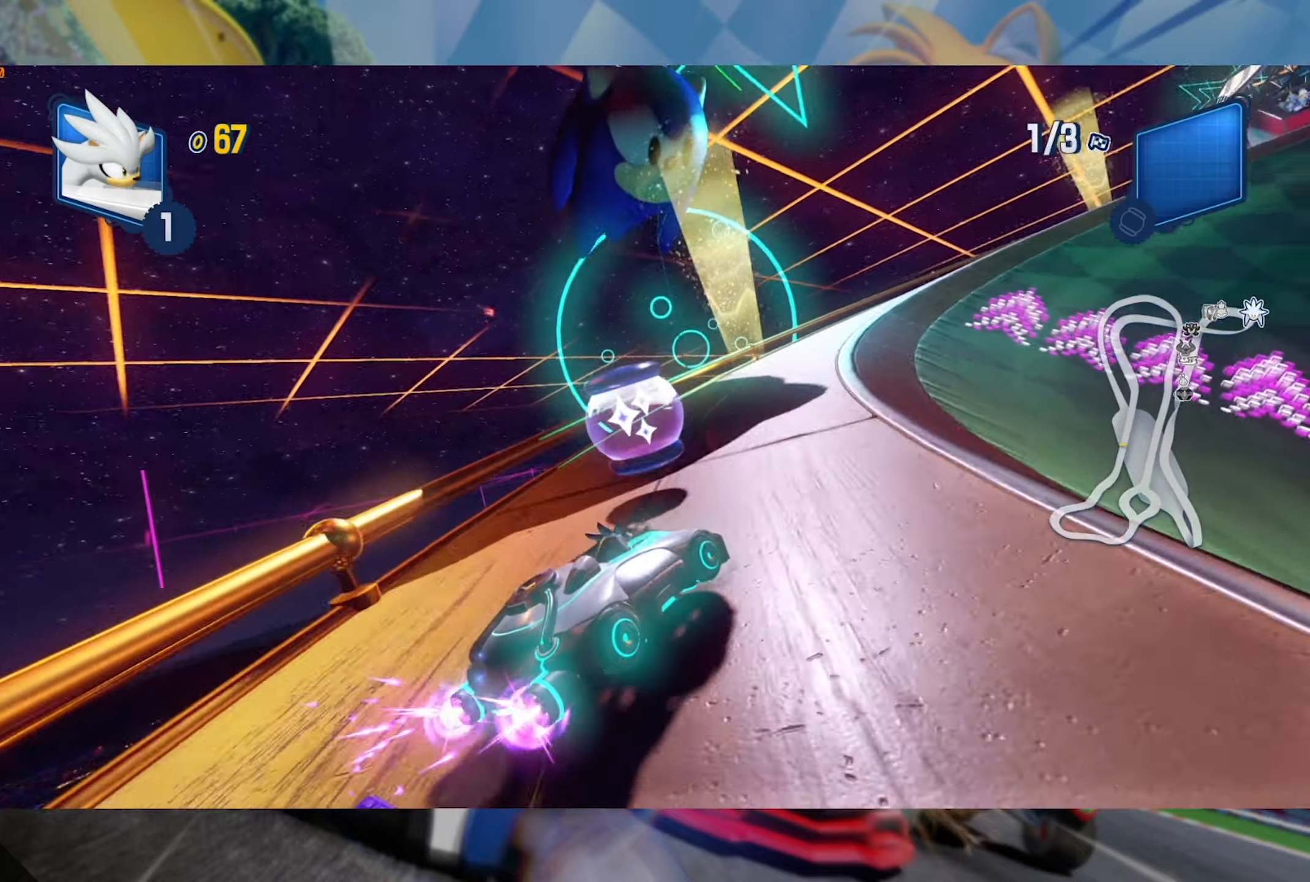
{"dt_ms": 500, "buttons": ["L2", "R2"], "left_stick": "right", "right_stick": "center", "events": []}
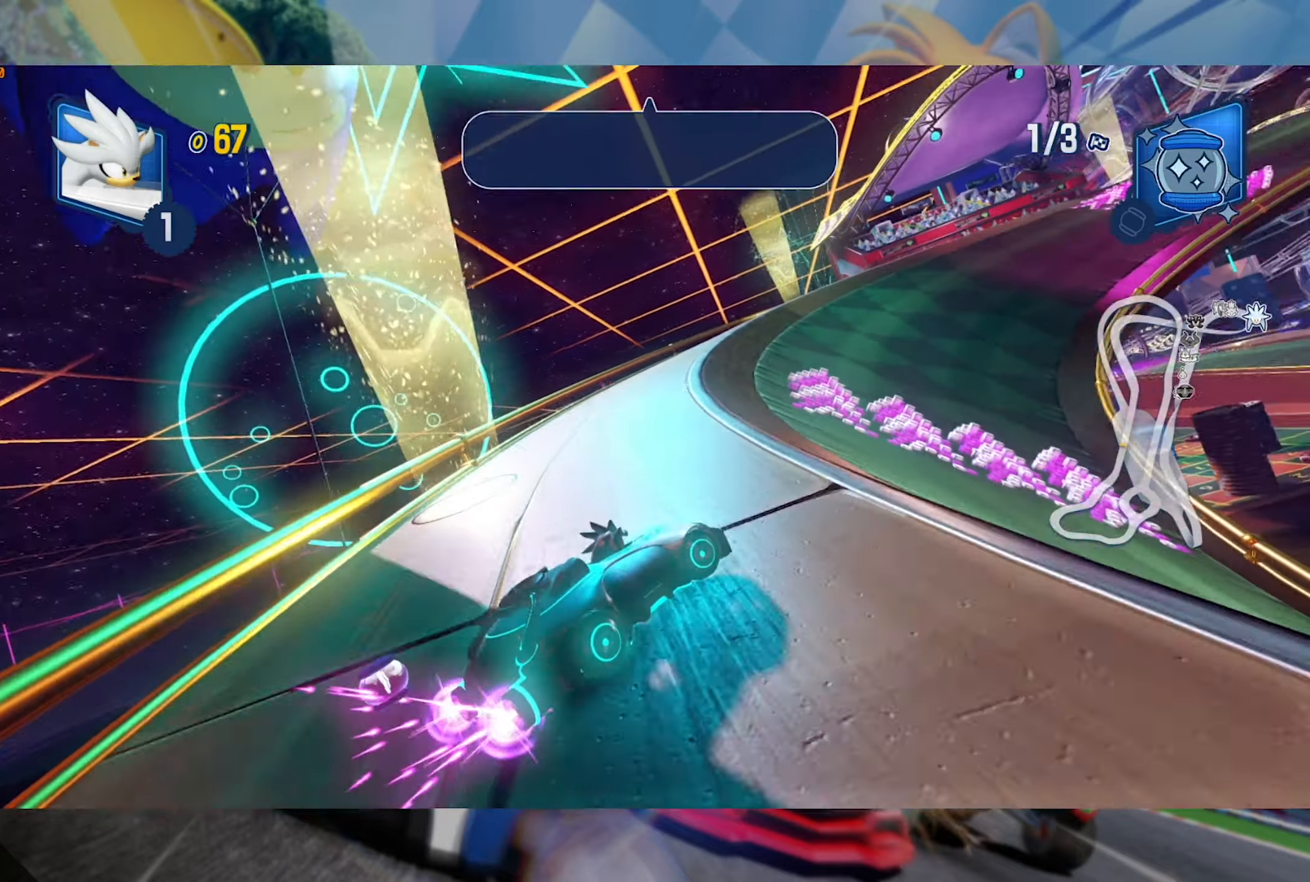
{"dt_ms": 500, "buttons": ["L2", "R2"], "left_stick": "center", "right_stick": "center", "events": [[500, "left_stick", "center"]]}
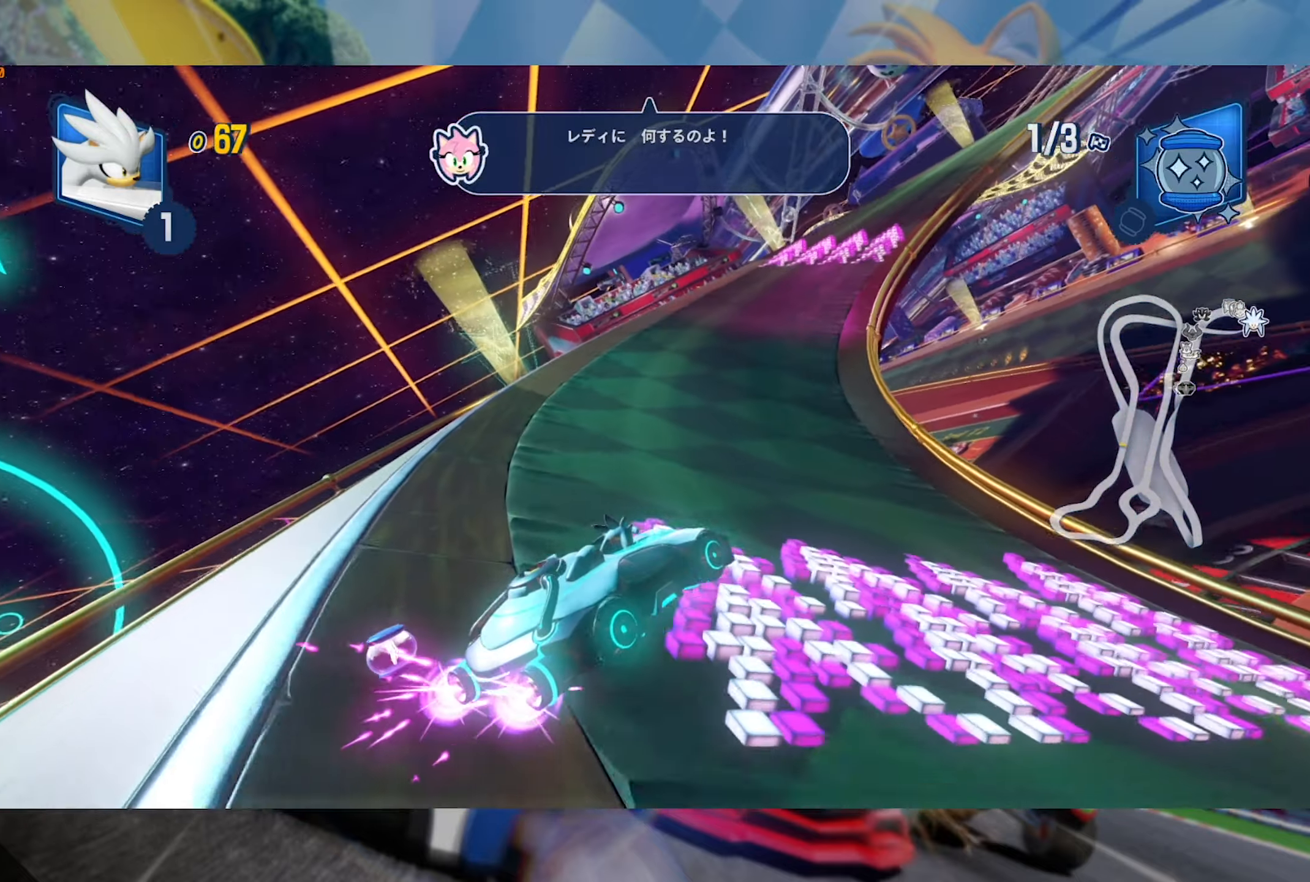
{"dt_ms": 500, "buttons": ["L2", "R2"], "left_stick": "center", "right_stick": "center", "events": []}
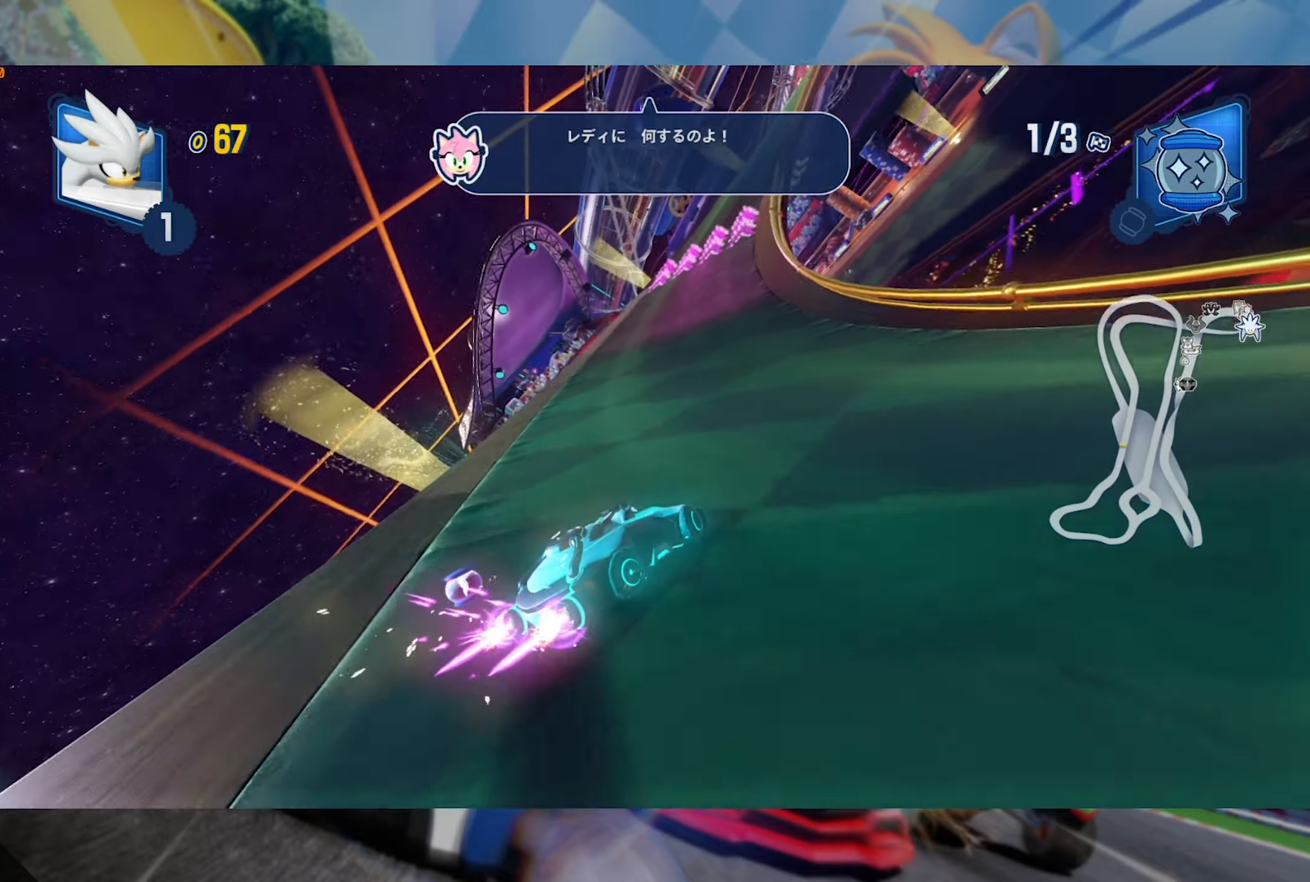
{"dt_ms": 500, "buttons": ["L2", "R2"], "left_stick": "center", "right_stick": "center", "events": []}
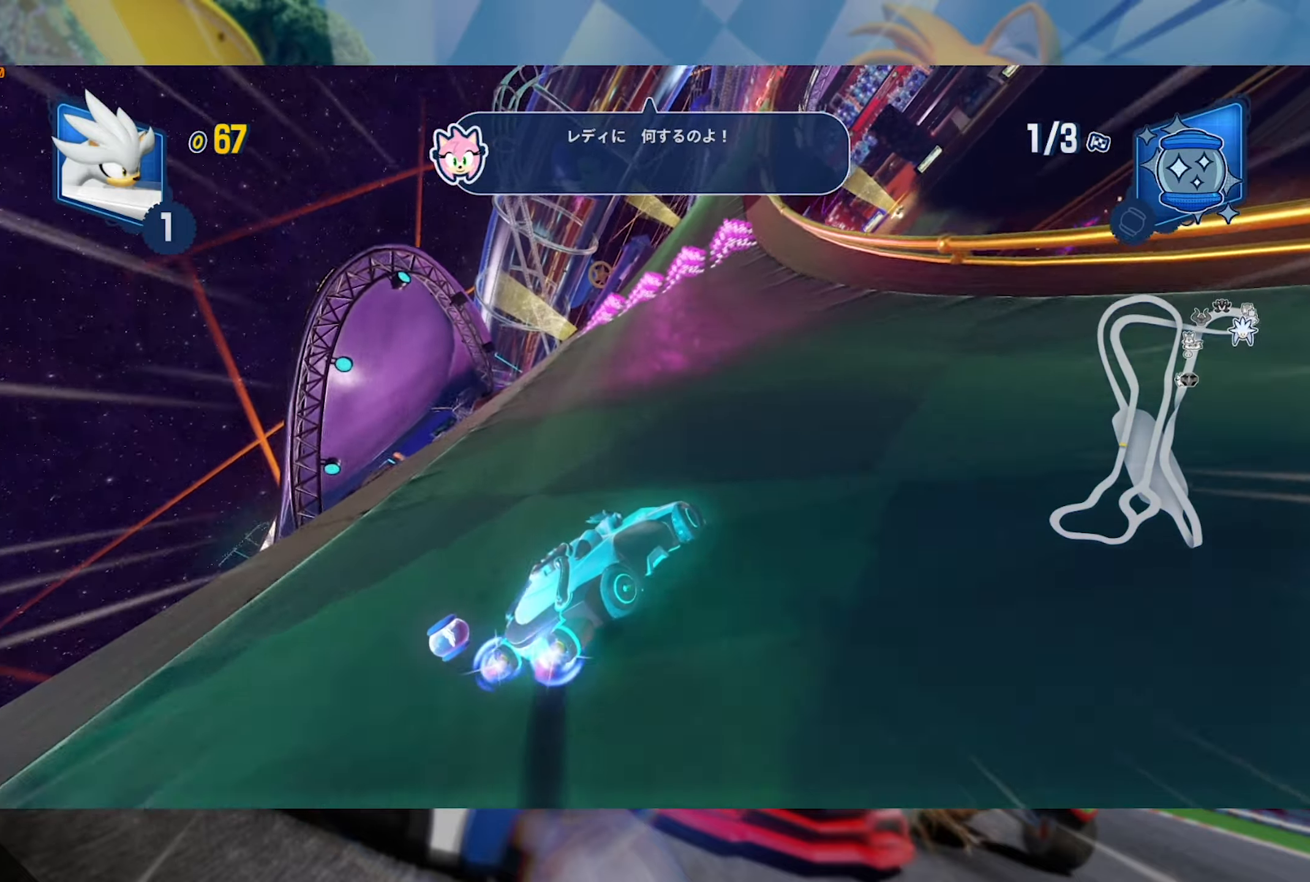
{"dt_ms": 500, "buttons": ["L2", "R2"], "left_stick": "center", "right_stick": "center", "events": []}
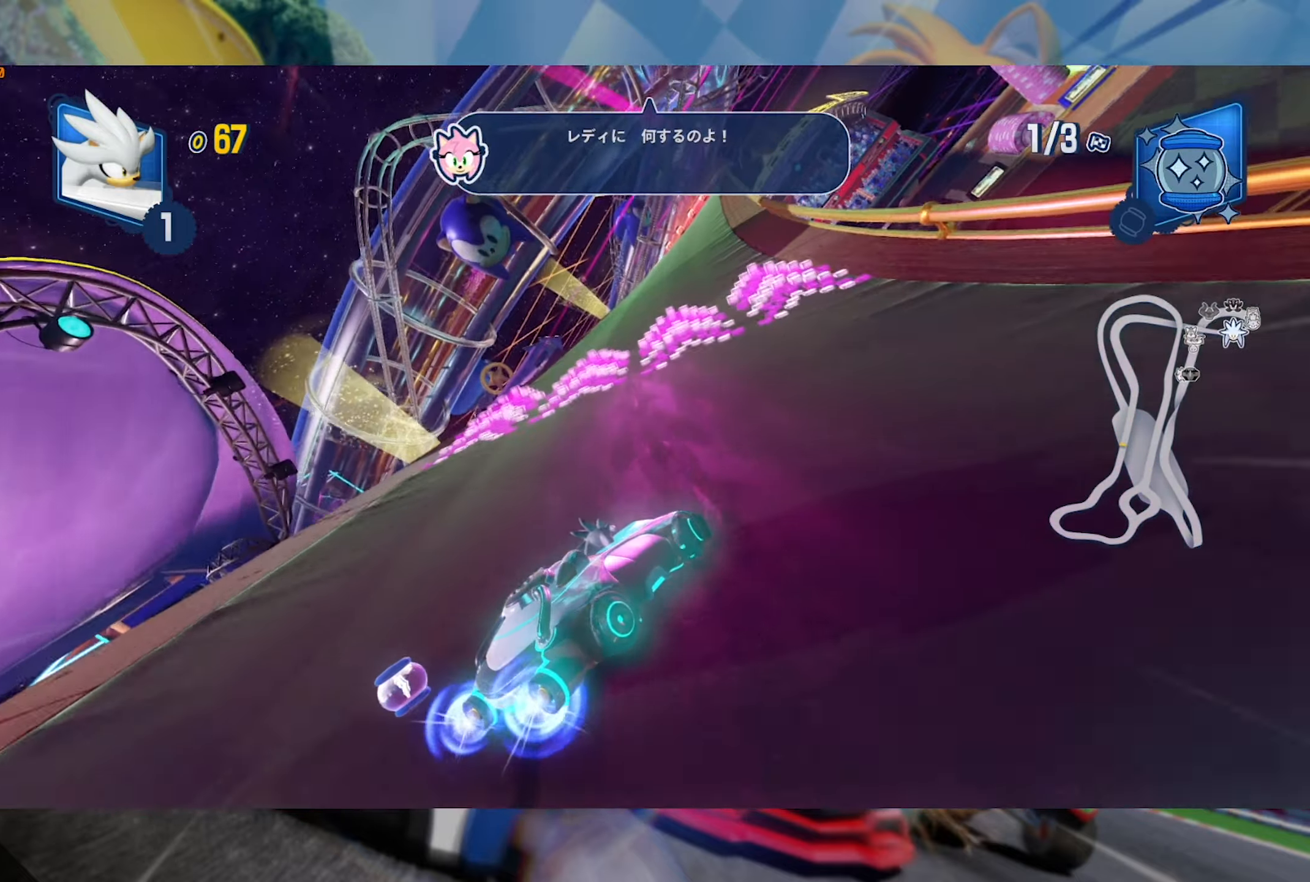
{"dt_ms": 500, "buttons": ["L2", "R2"], "left_stick": "left", "right_stick": "center", "events": [[250, "left_stick", "left"]]}
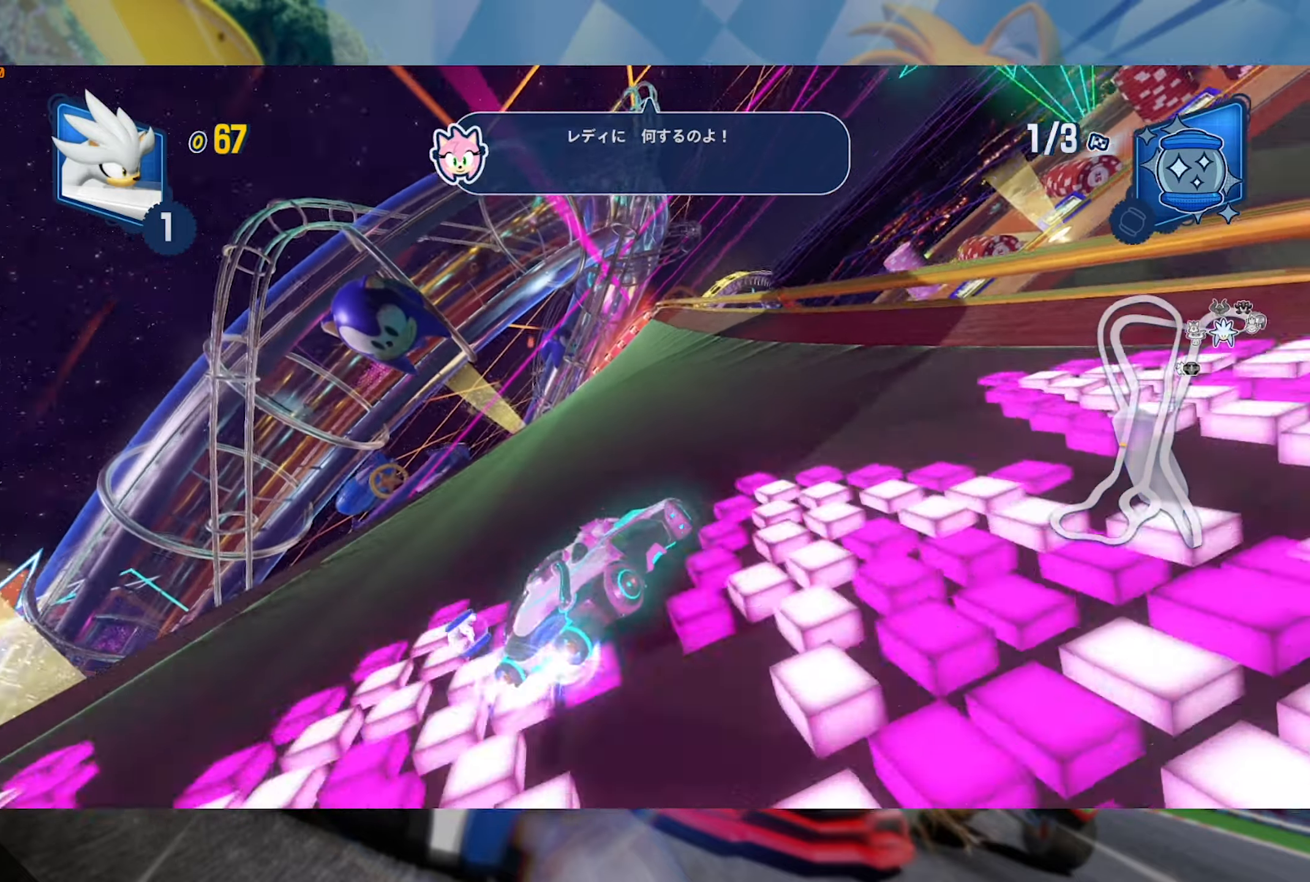
{"dt_ms": 1000, "buttons": ["L2", "R2"], "left_stick": "center", "right_stick": "center", "events": [[100, "left_stick", "center"], [216, "left_stick", "left"], [433, "left_stick", "center"], [500, "left_stick", "left"], [683, "left_stick", "center"]]}
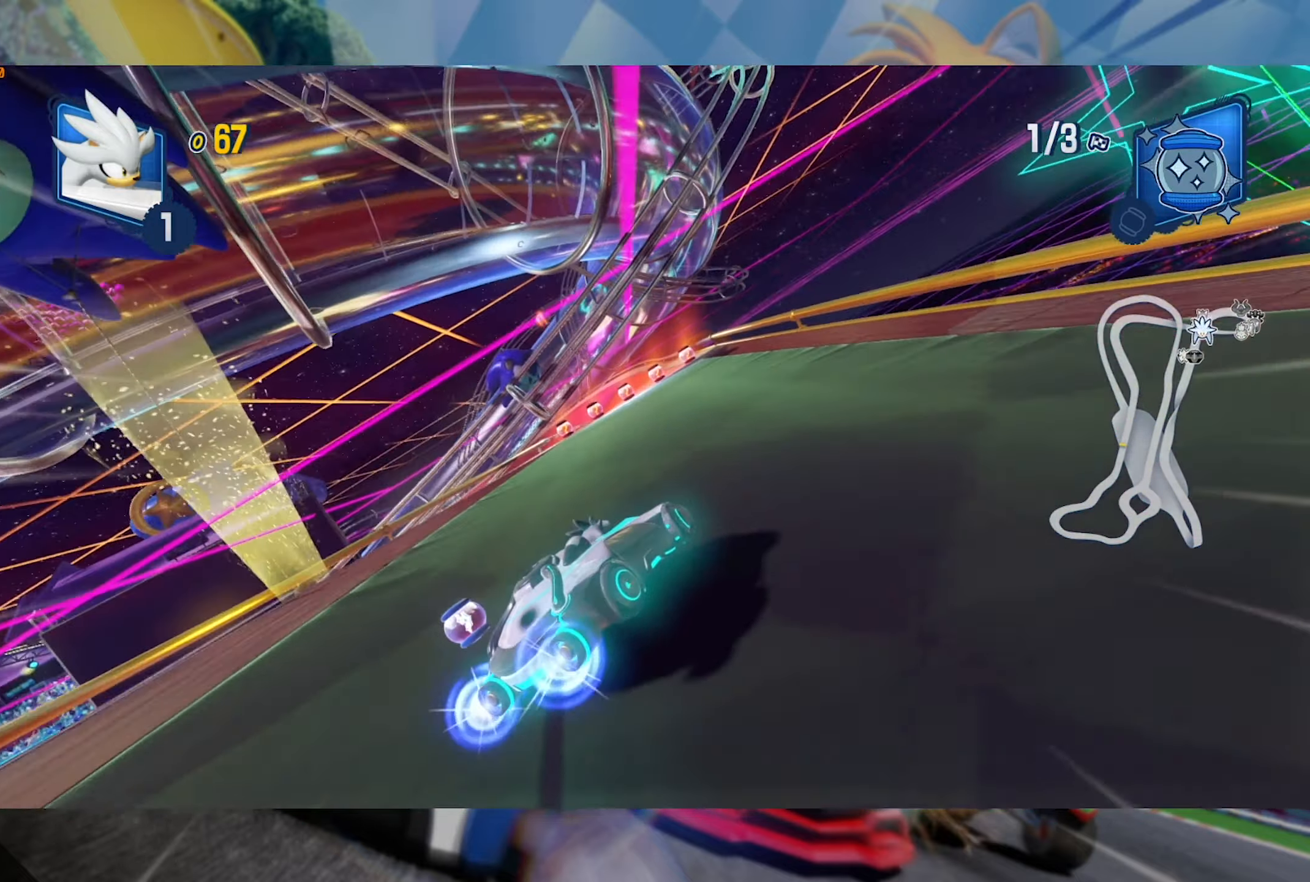
{"dt_ms": 500, "buttons": ["R2"], "left_stick": "right", "right_stick": "center", "events": [[16, "L2", "up"], [433, "left_stick", "right"]]}
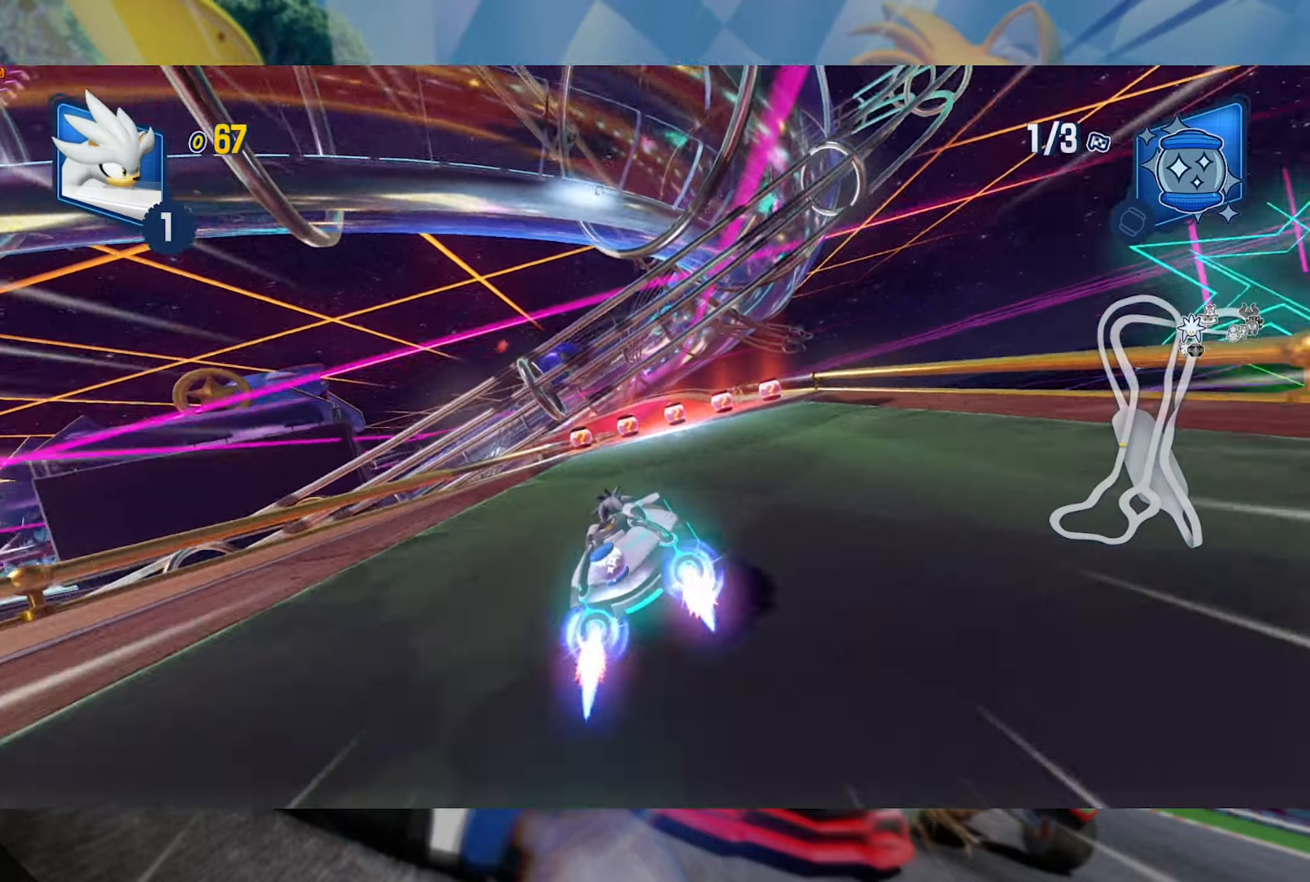
{"dt_ms": 500, "buttons": ["L2", "R2"], "left_stick": "left", "right_stick": "center", "events": [[283, "left_stick", "center"], [333, "left_stick", "left"], [383, "L2", "down"]]}
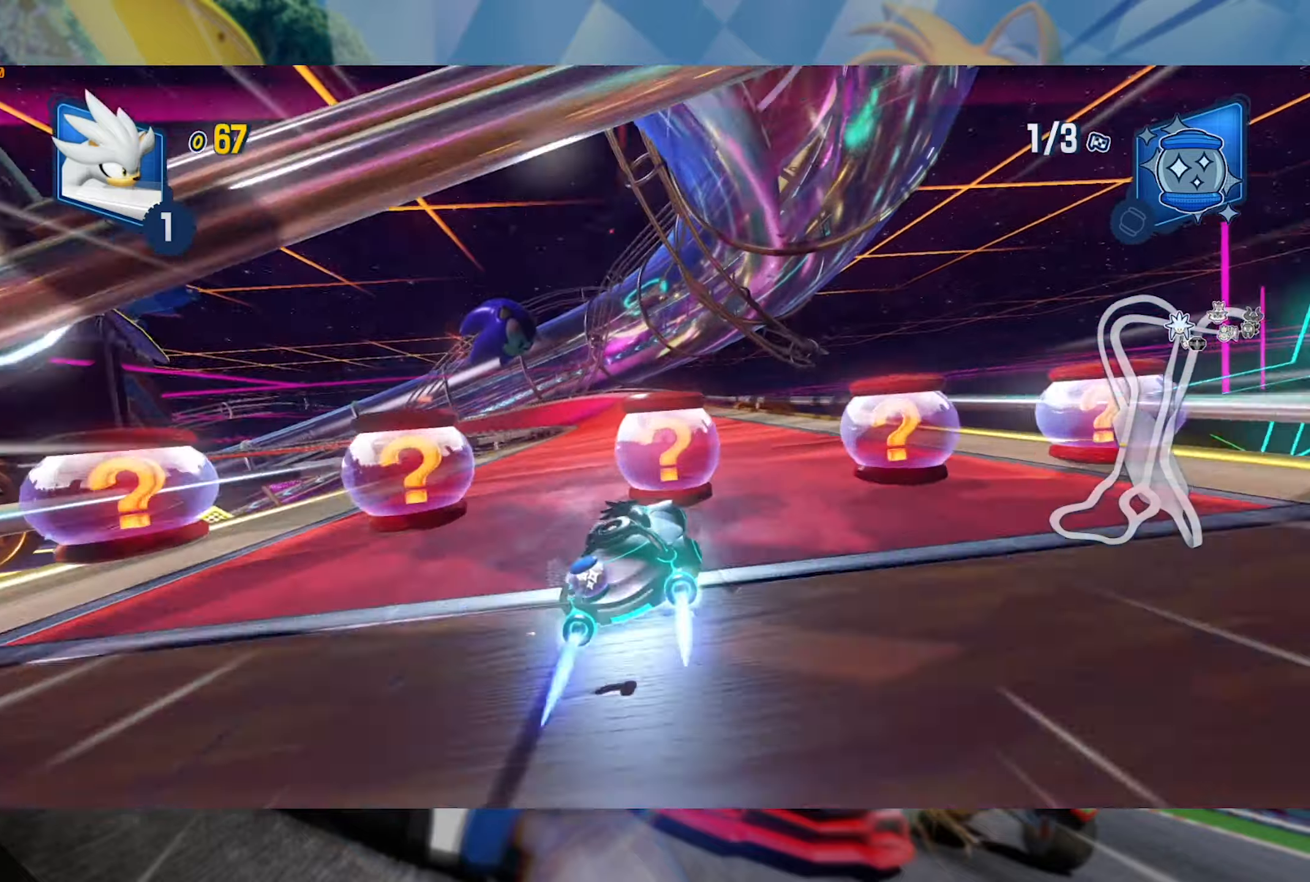
{"dt_ms": 500, "buttons": ["L2", "R2"], "left_stick": "right", "right_stick": "center", "events": [[33, "left_stick", "center"], [383, "left_stick", "right"]]}